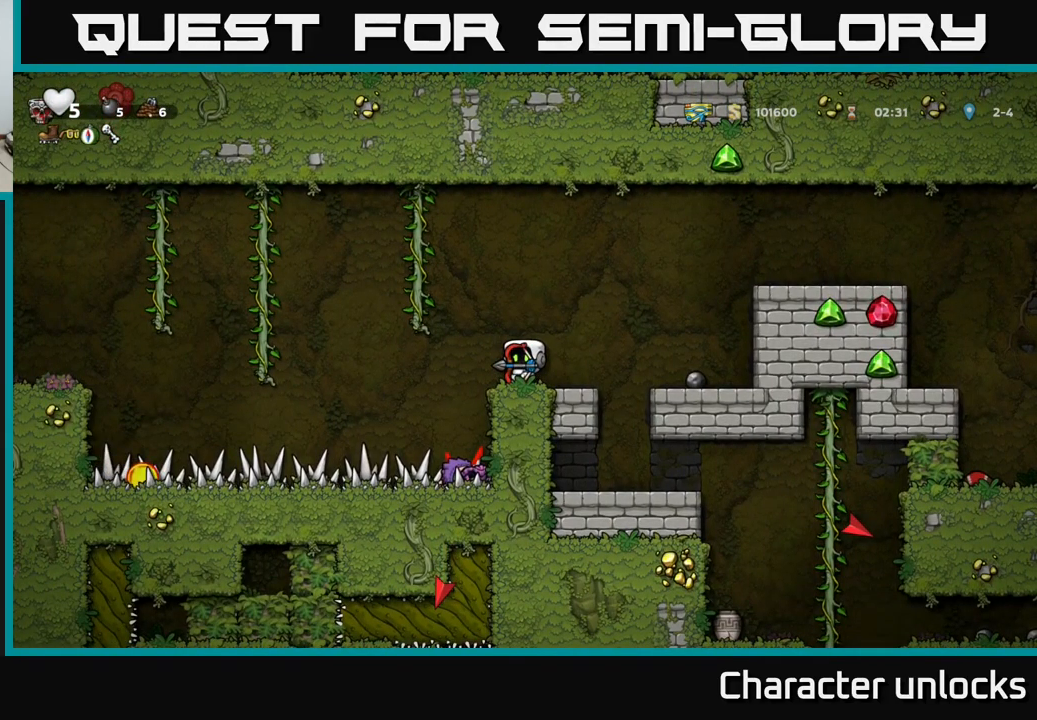
Gameplay with a controller (Xbox layout); each line is a JSON object with the inputs held at the frame after it. "events" lists button and stick changes between this image and that frame as [ms after this image, input, new state], when the widget could be followed in between. Not read: right_stick.
{"buttons": [], "left_stick": "center", "events": []}
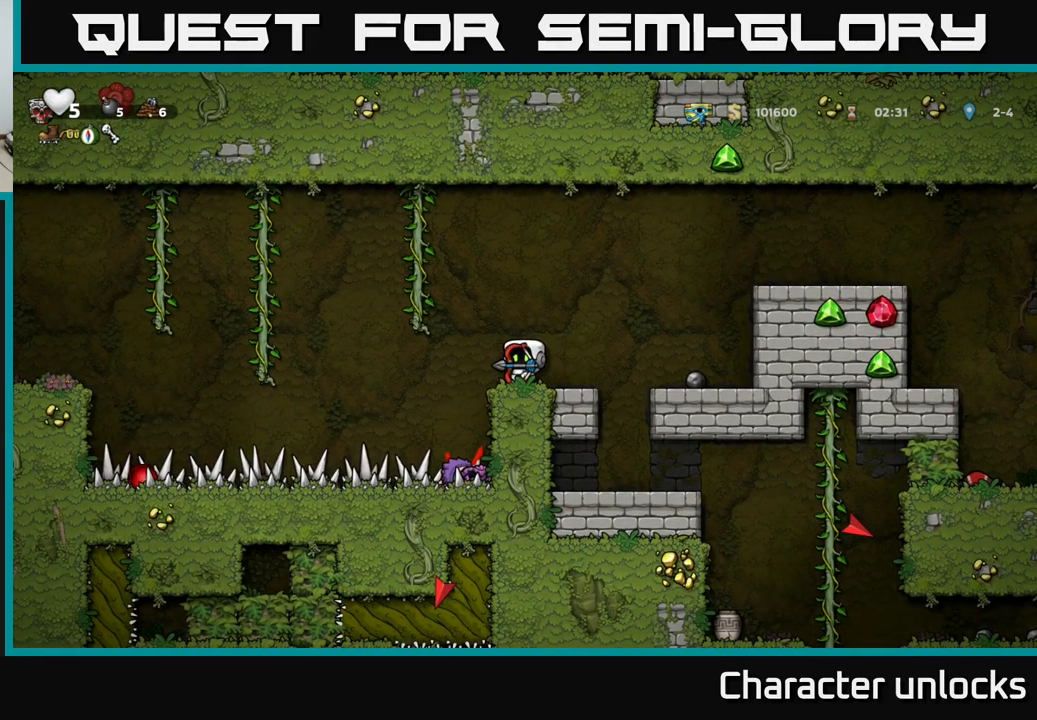
{"buttons": [], "left_stick": "center", "events": []}
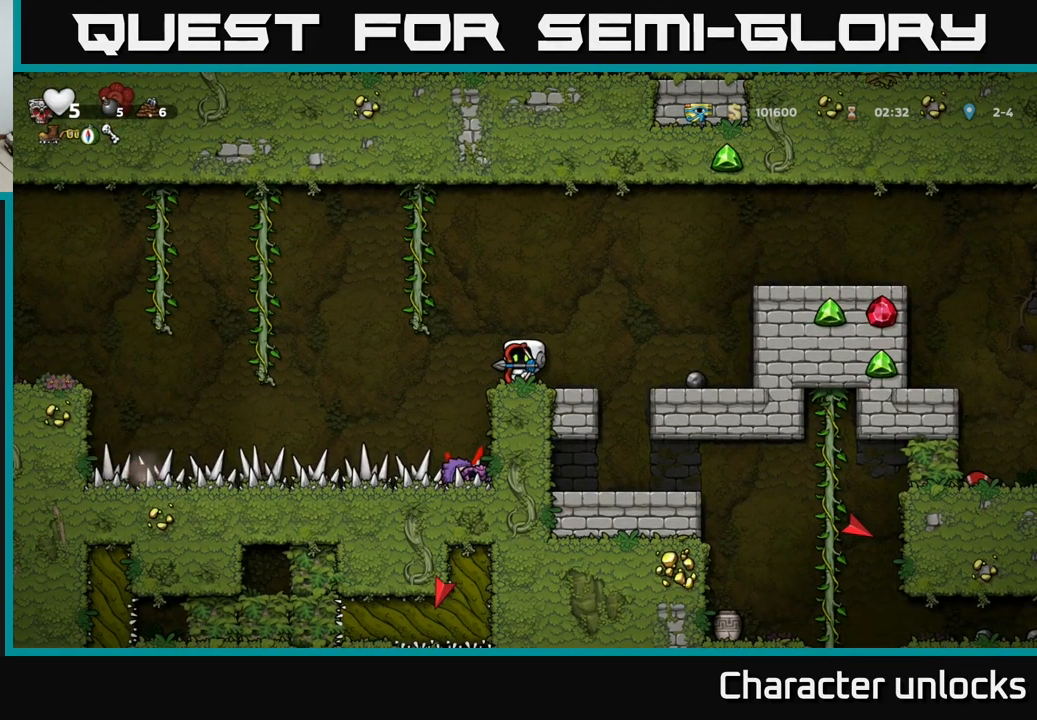
{"buttons": [], "left_stick": "center", "events": []}
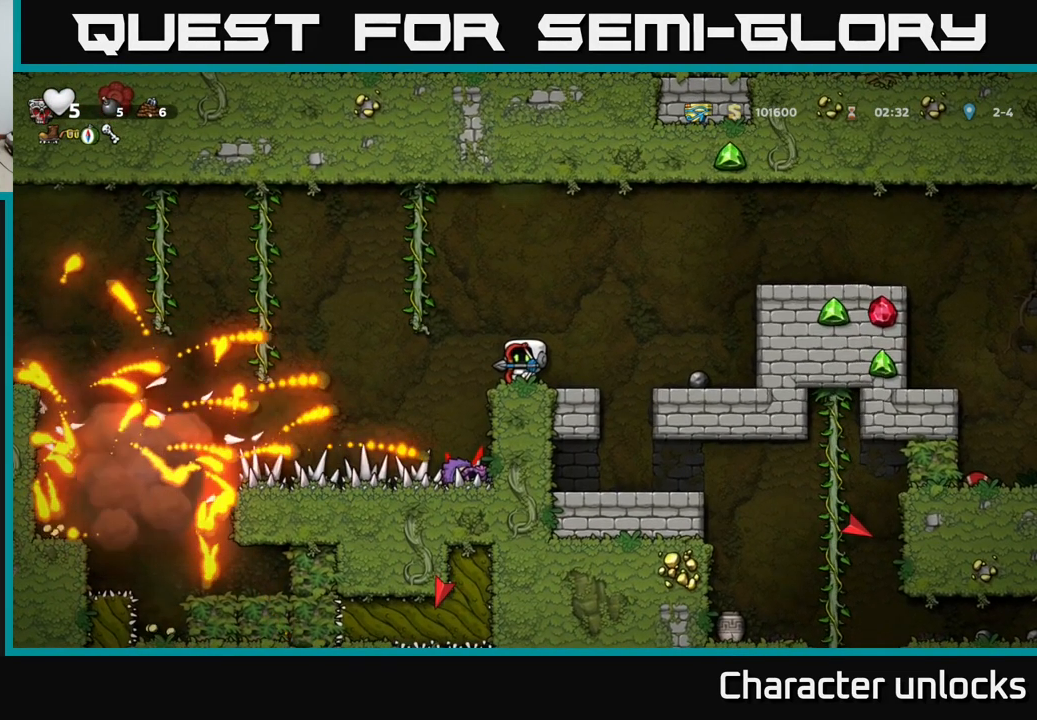
{"buttons": ["DPAD_LEFT"], "left_stick": "center", "events": [[417, "DPAD_LEFT", "down"]]}
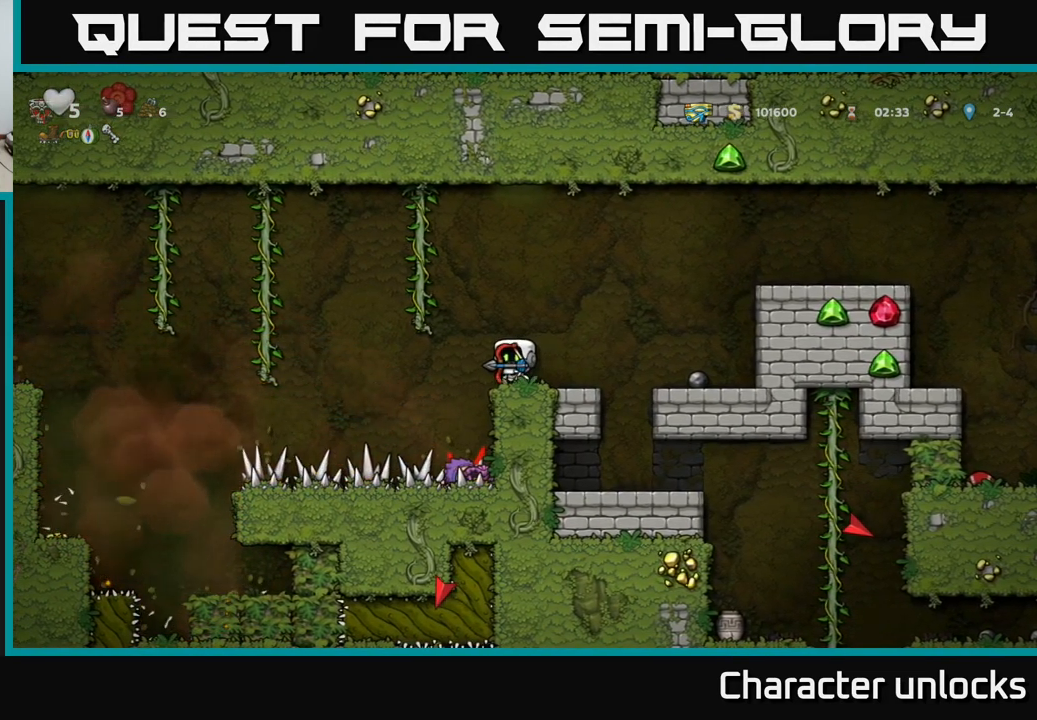
{"buttons": ["DPAD_UP"], "left_stick": "center", "events": [[67, "A", "down"], [367, "A", "up"], [434, "DPAD_UP", "down"], [450, "DPAD_LEFT", "up"]]}
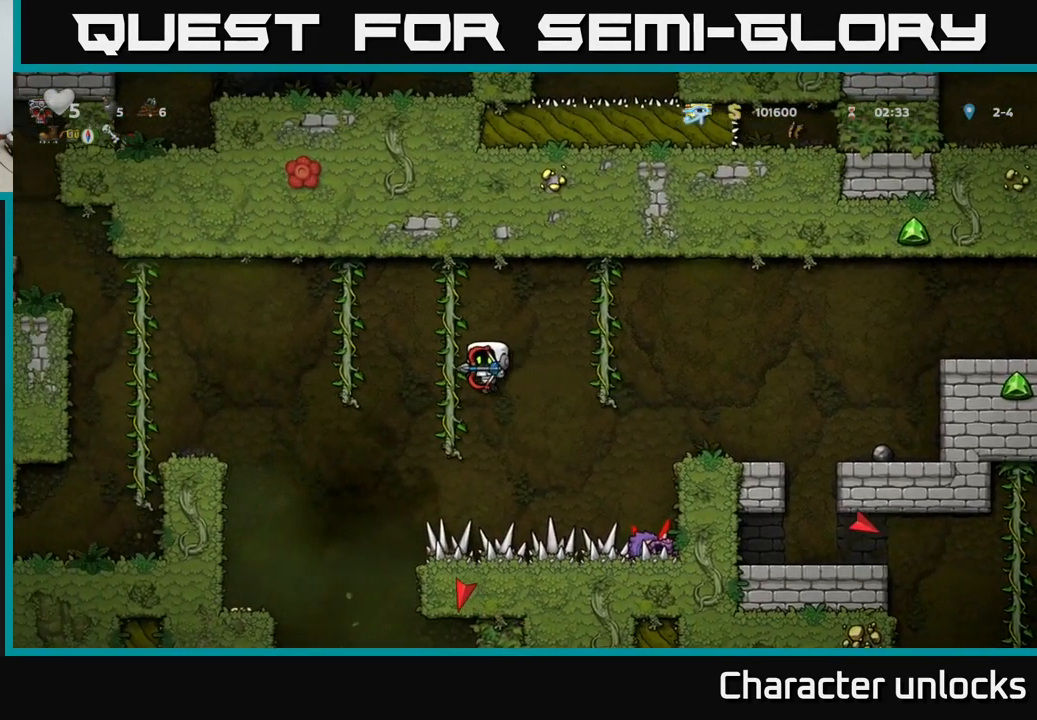
{"buttons": [], "left_stick": "center", "events": [[34, "DPAD_LEFT", "down"], [101, "DPAD_UP", "up"], [134, "DPAD_LEFT", "up"], [267, "A", "down"], [317, "DPAD_LEFT", "down"], [367, "A", "up"], [501, "DPAD_LEFT", "up"]]}
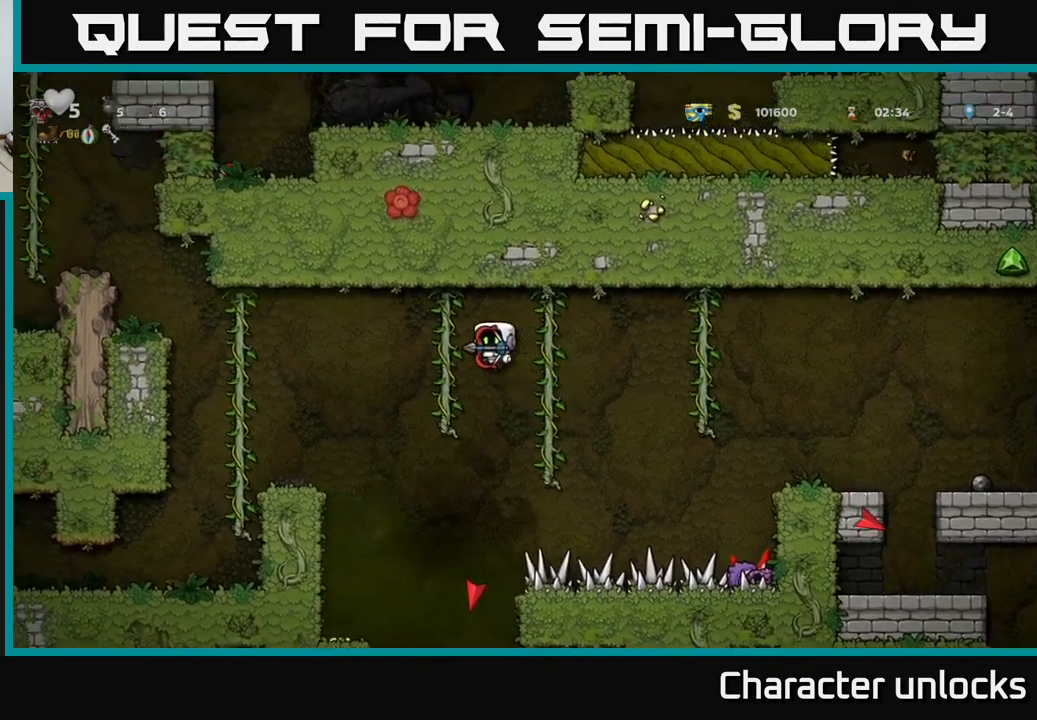
{"buttons": ["DPAD_RIGHT"], "left_stick": "center", "events": [[466, "DPAD_RIGHT", "down"]]}
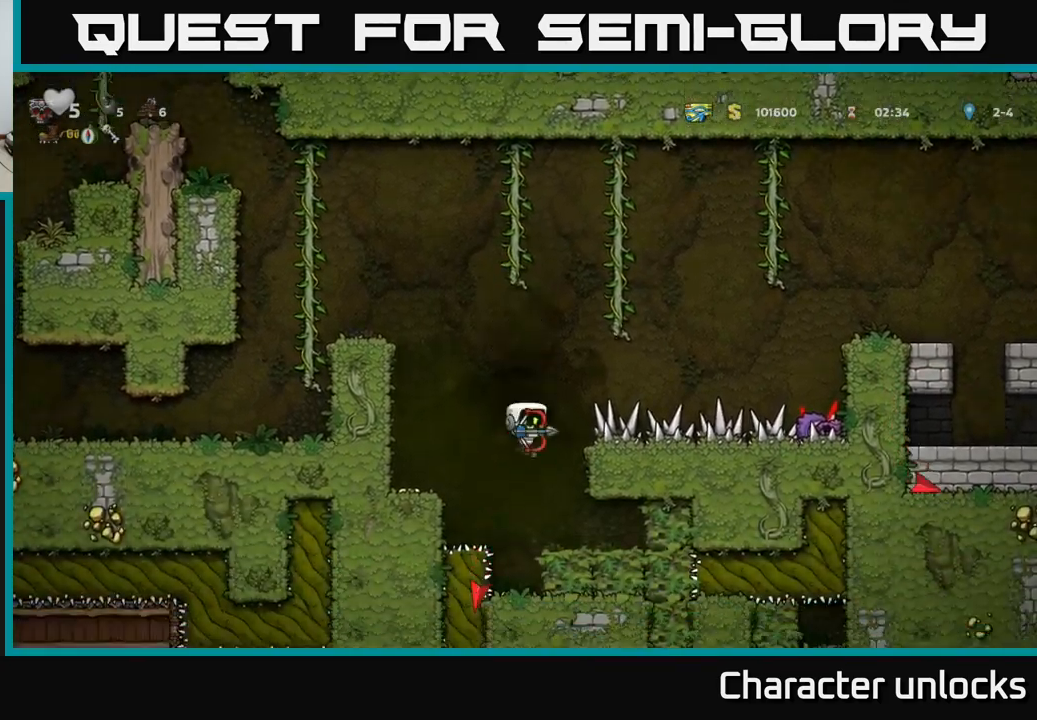
{"buttons": [], "left_stick": "center", "events": [[216, "DPAD_RIGHT", "up"], [350, "DPAD_RIGHT", "down"], [500, "DPAD_RIGHT", "up"]]}
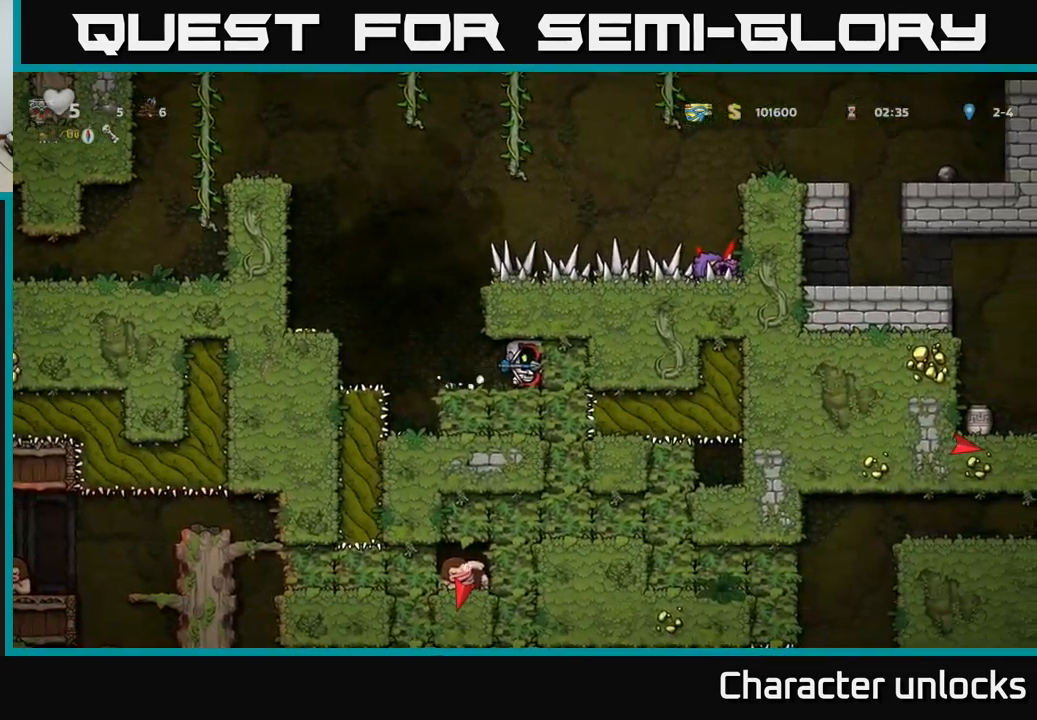
{"buttons": [], "left_stick": "center", "events": []}
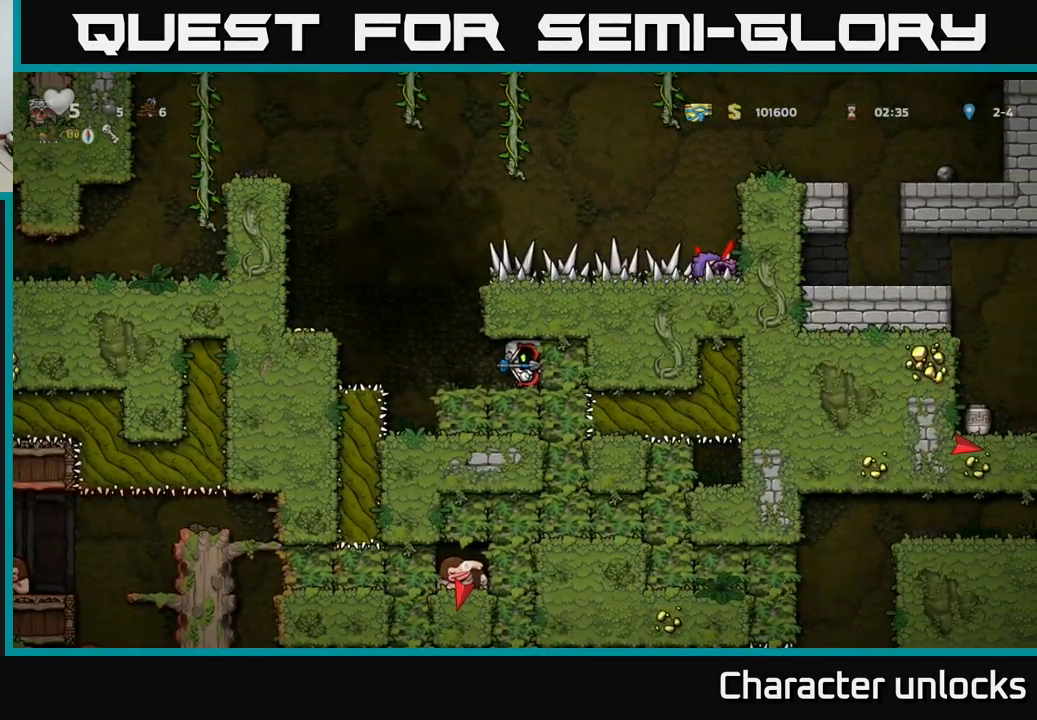
{"buttons": [], "left_stick": "center", "events": []}
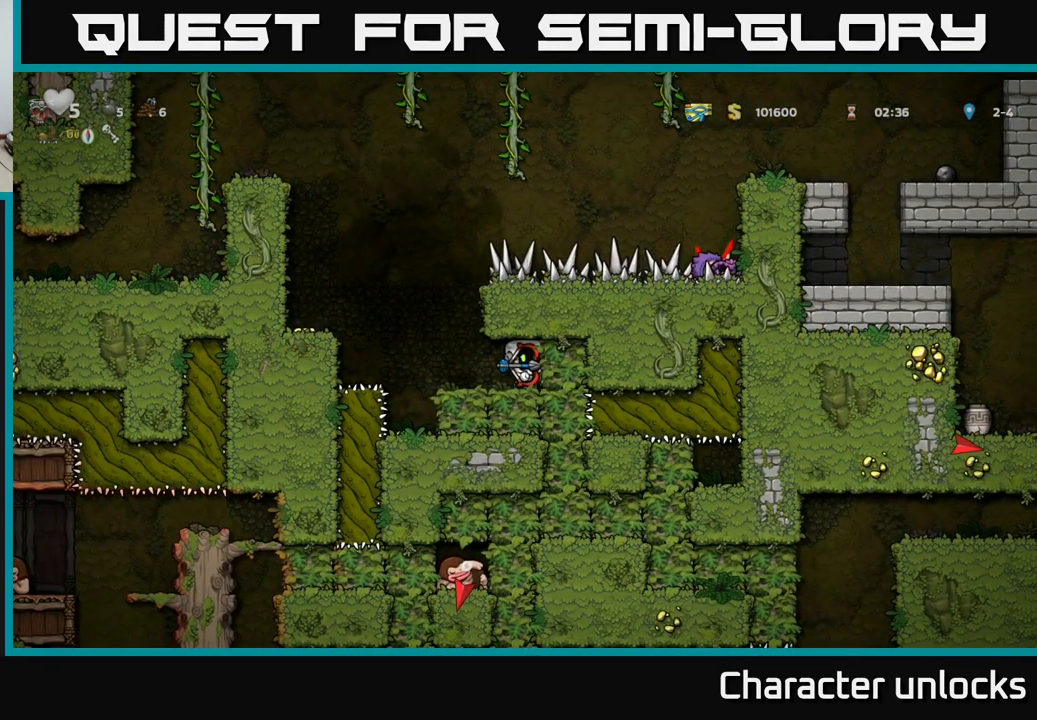
{"buttons": [], "left_stick": "center", "events": []}
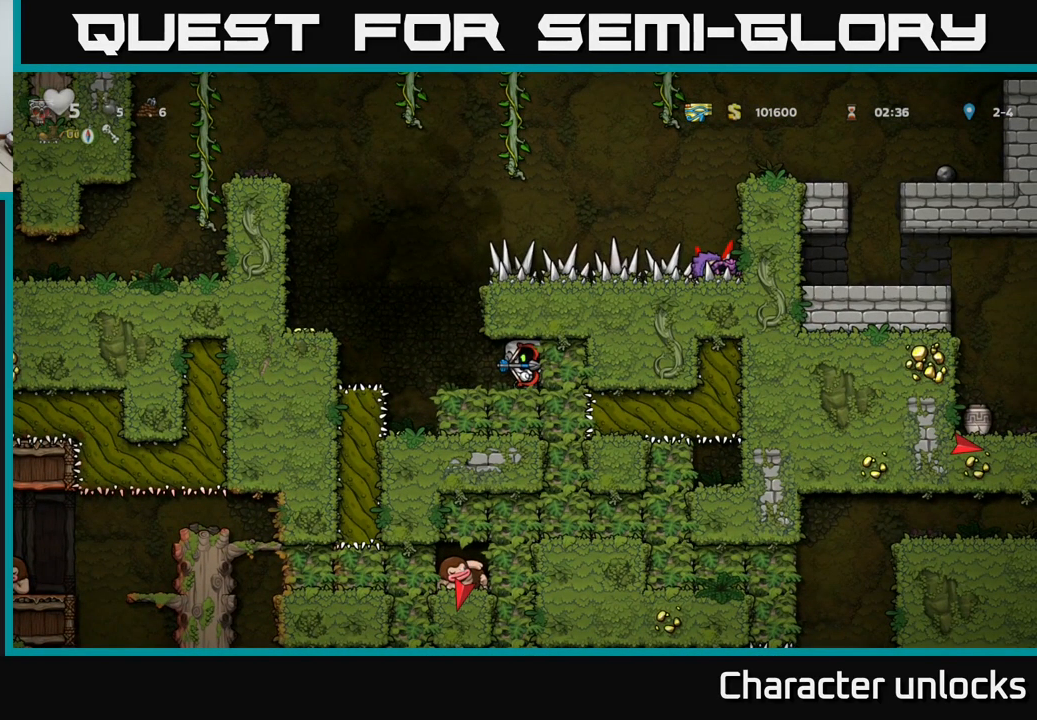
{"buttons": [], "left_stick": "center", "events": []}
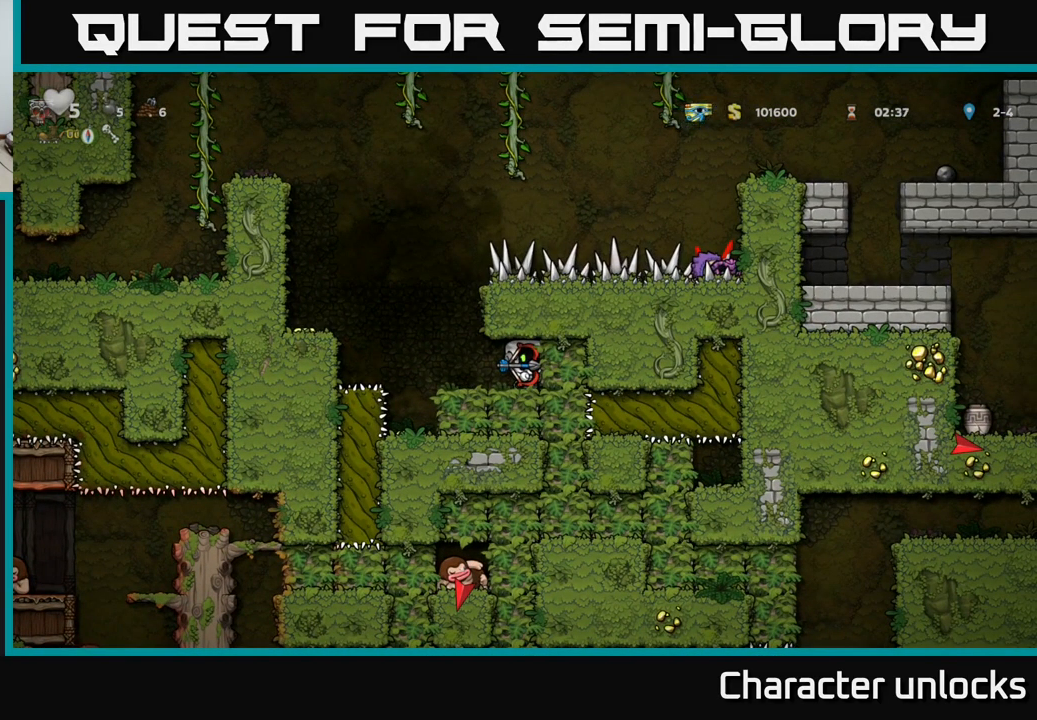
{"buttons": [], "left_stick": "center", "events": []}
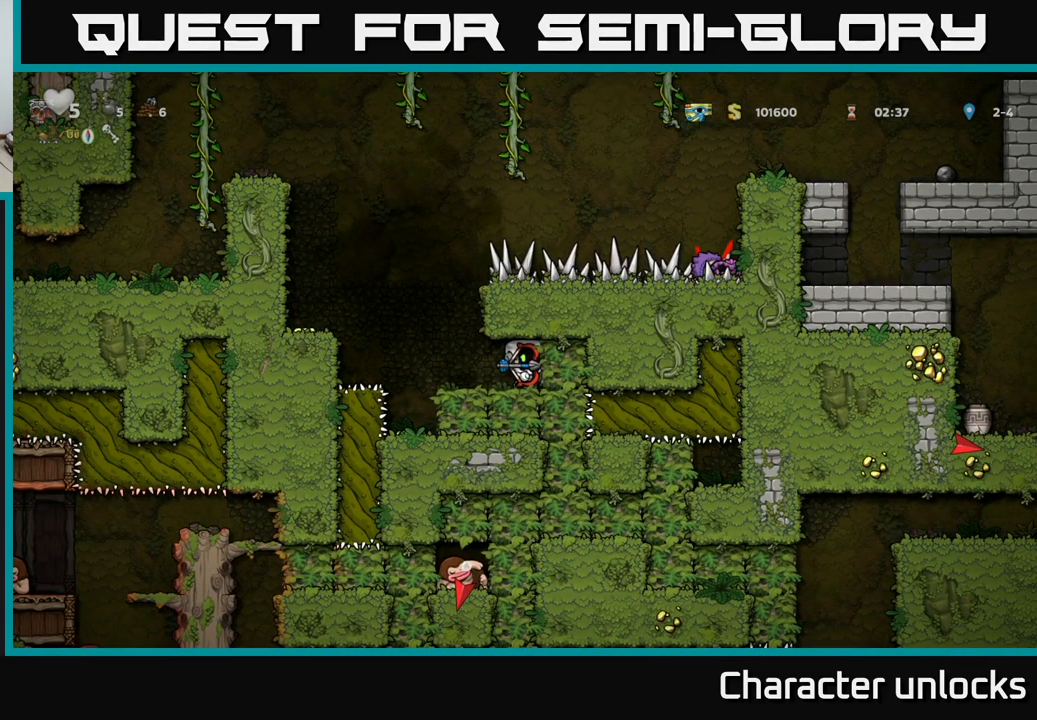
{"buttons": [], "left_stick": "center", "events": []}
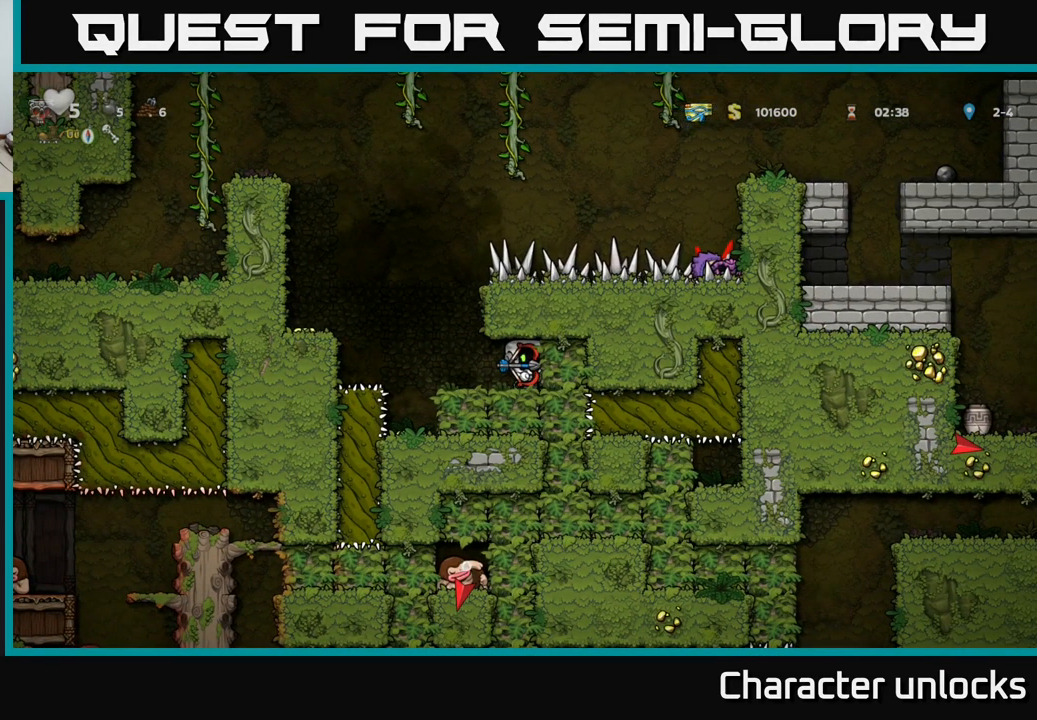
{"buttons": ["A", "DPAD_RIGHT"], "left_stick": "center", "events": [[133, "DPAD_LEFT", "down"], [350, "DPAD_LEFT", "up"], [383, "A", "down"], [400, "DPAD_RIGHT", "down"]]}
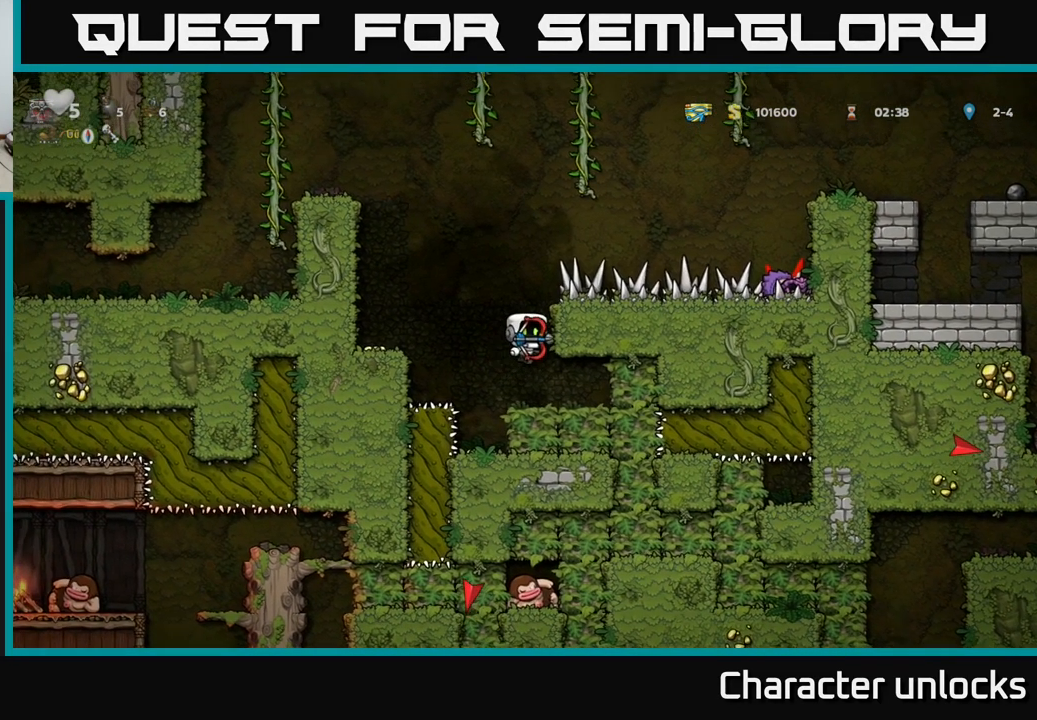
{"buttons": ["DPAD_RIGHT"], "left_stick": "center", "events": [[16, "A", "up"], [350, "A", "down"], [400, "A", "up"]]}
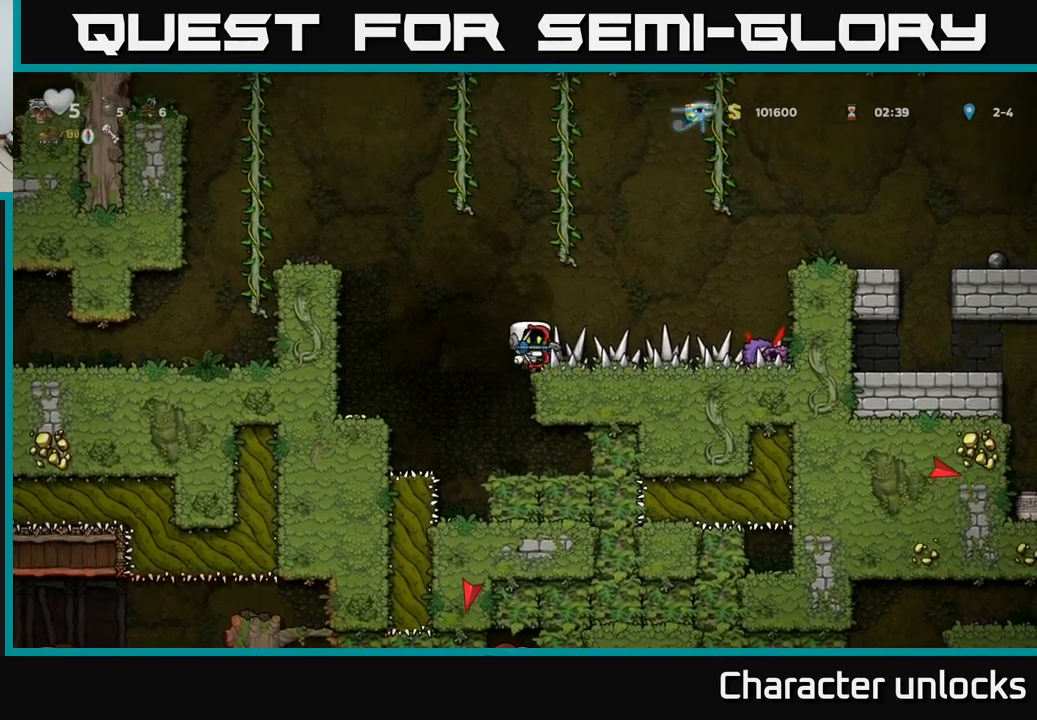
{"buttons": ["DPAD_RIGHT"], "left_stick": "center", "events": []}
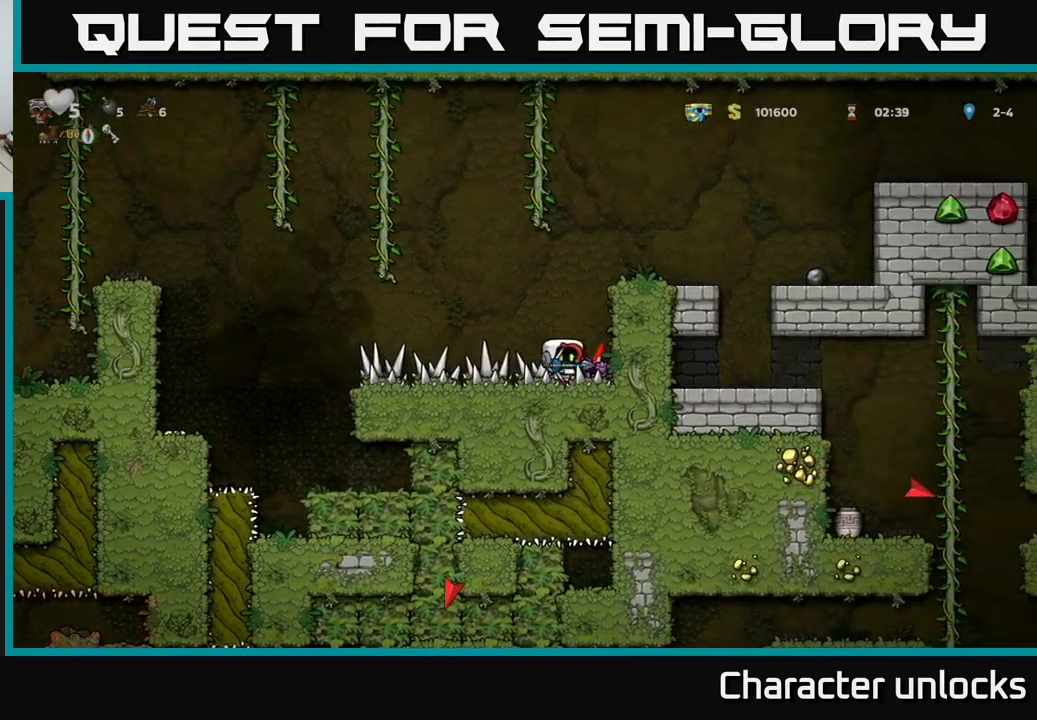
{"buttons": [], "left_stick": "center", "events": [[67, "DPAD_RIGHT", "up"]]}
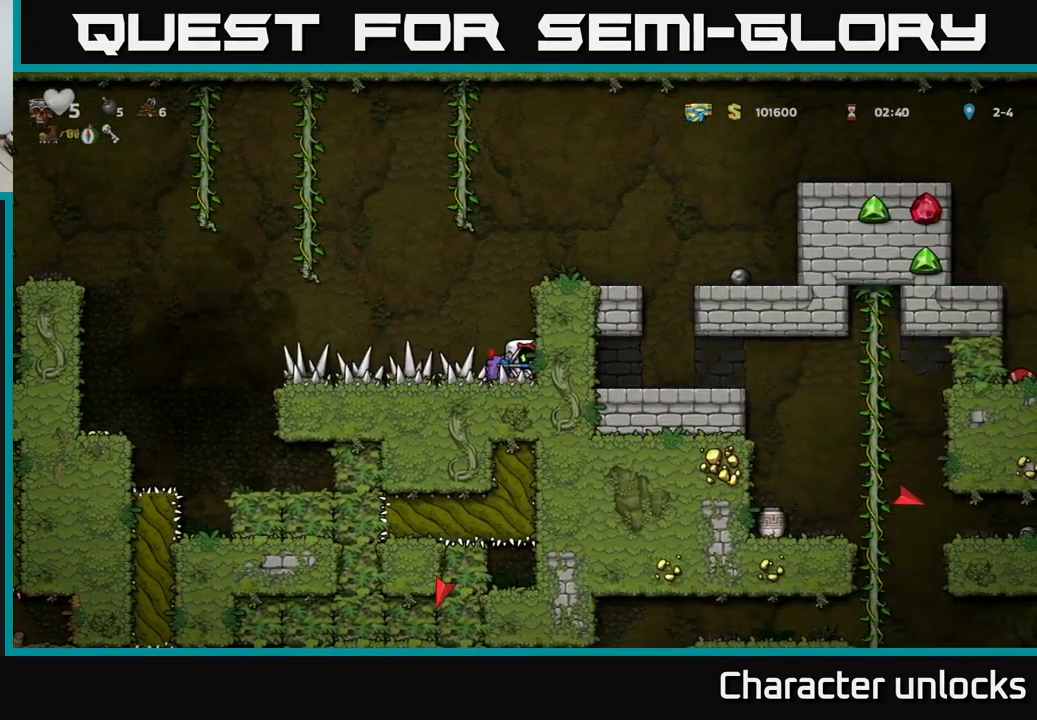
{"buttons": [], "left_stick": "center", "events": []}
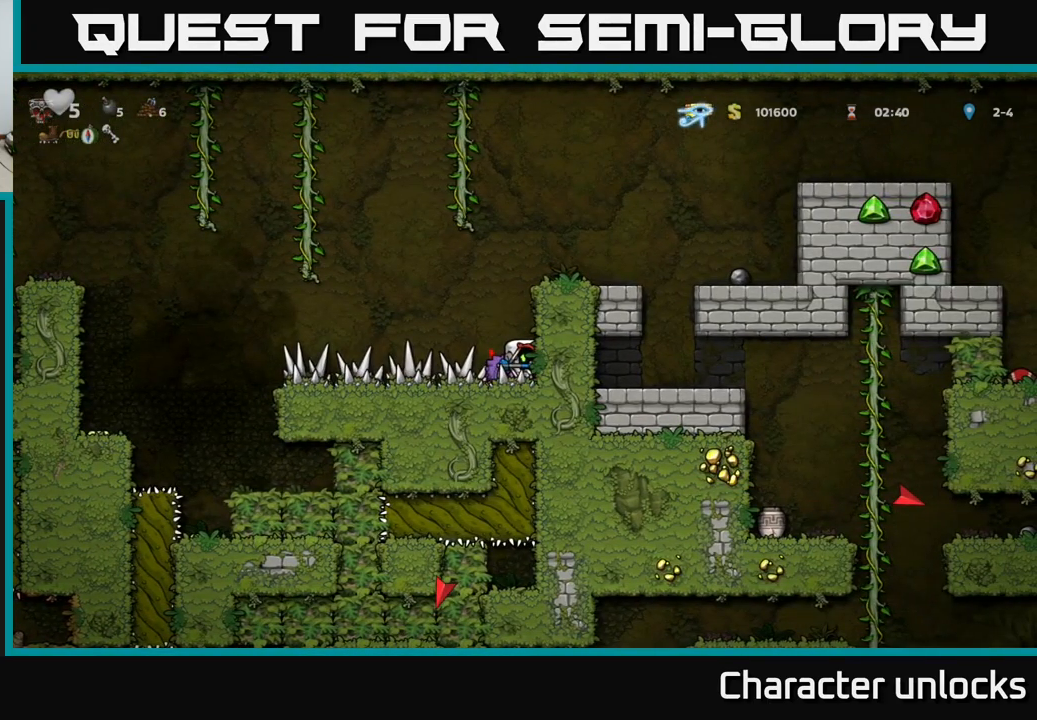
{"buttons": [], "left_stick": "center", "events": []}
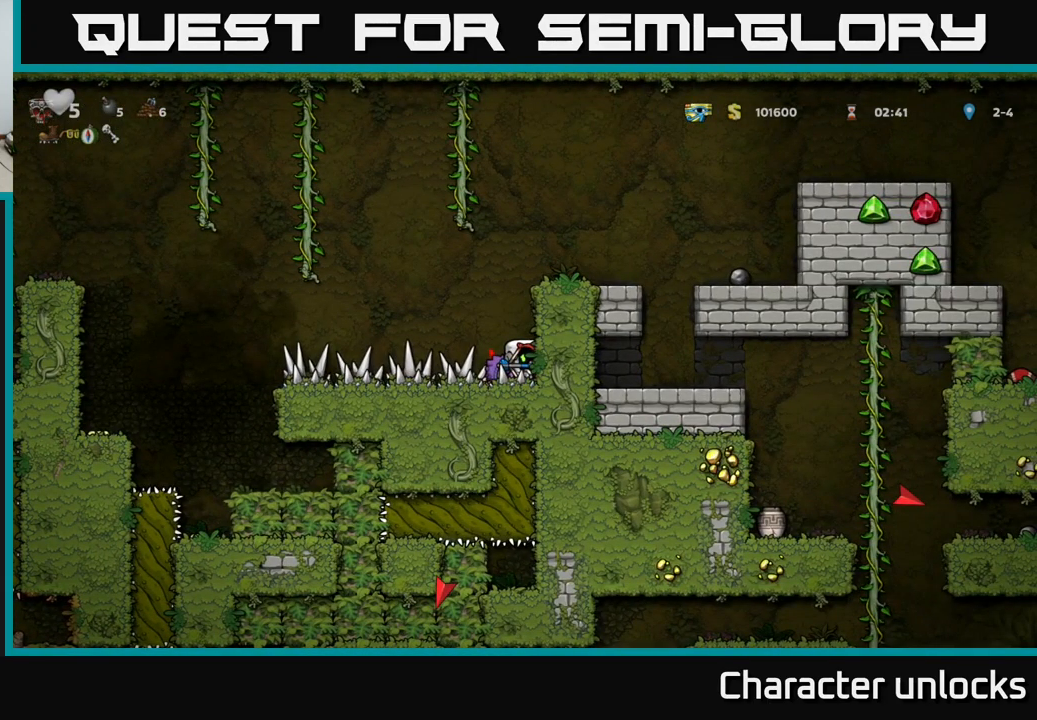
{"buttons": [], "left_stick": "center", "events": []}
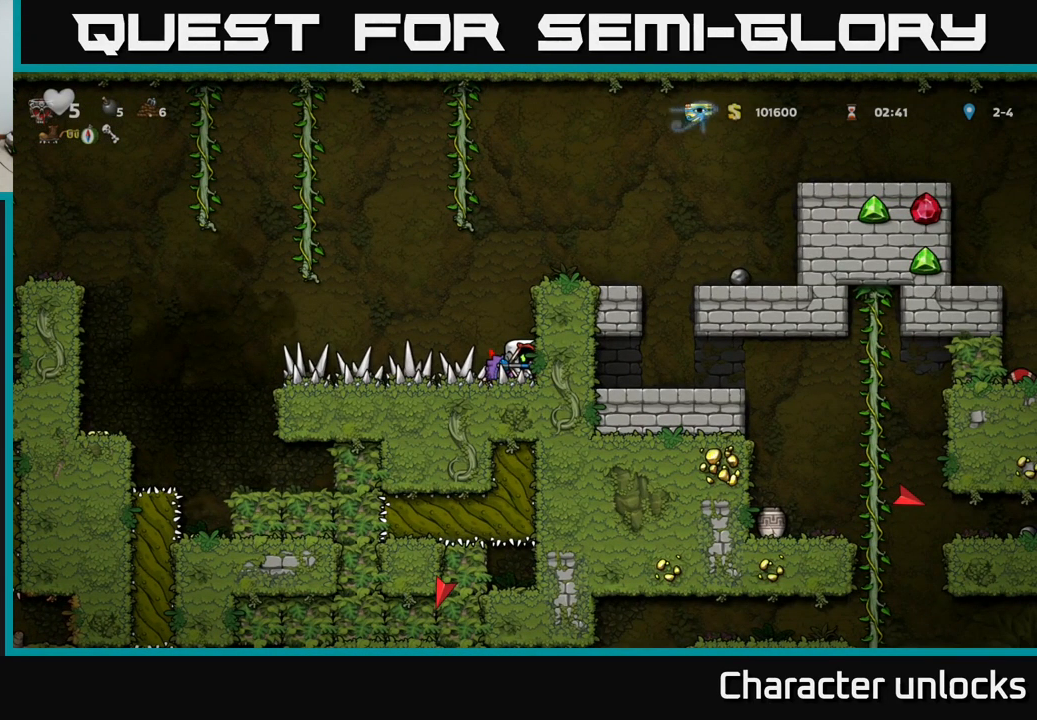
{"buttons": [], "left_stick": "center", "events": []}
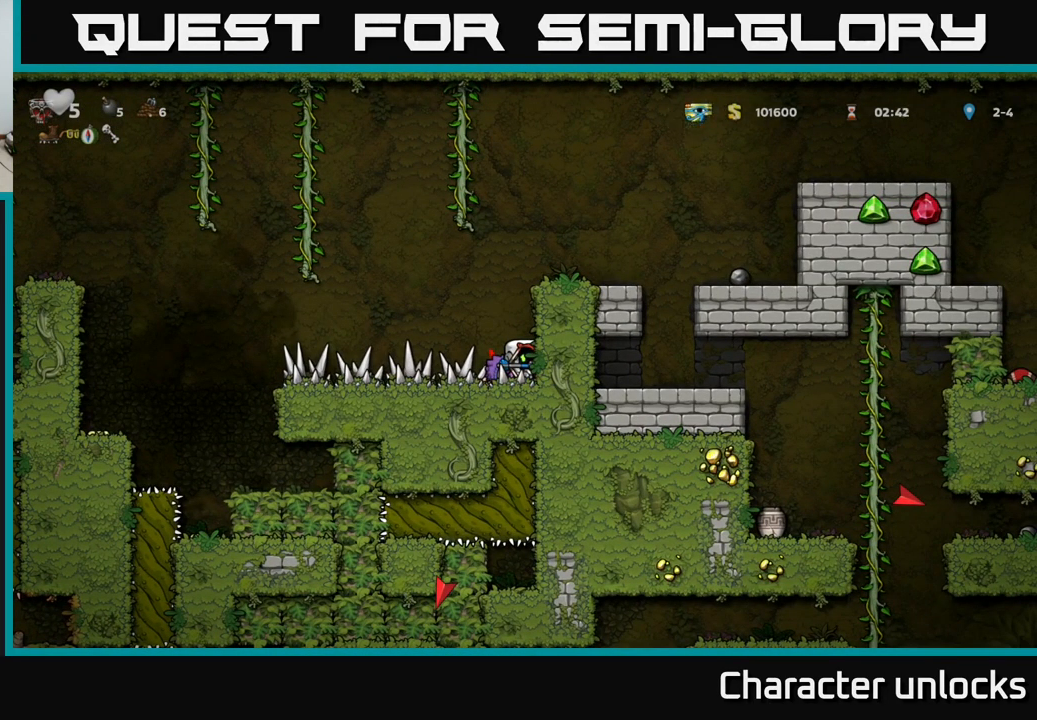
{"buttons": ["DPAD_LEFT"], "left_stick": "center", "events": [[50, "DPAD_DOWN", "down"], [150, "L1", "down"], [217, "L1", "up"], [267, "DPAD_DOWN", "up"], [367, "DPAD_LEFT", "down"]]}
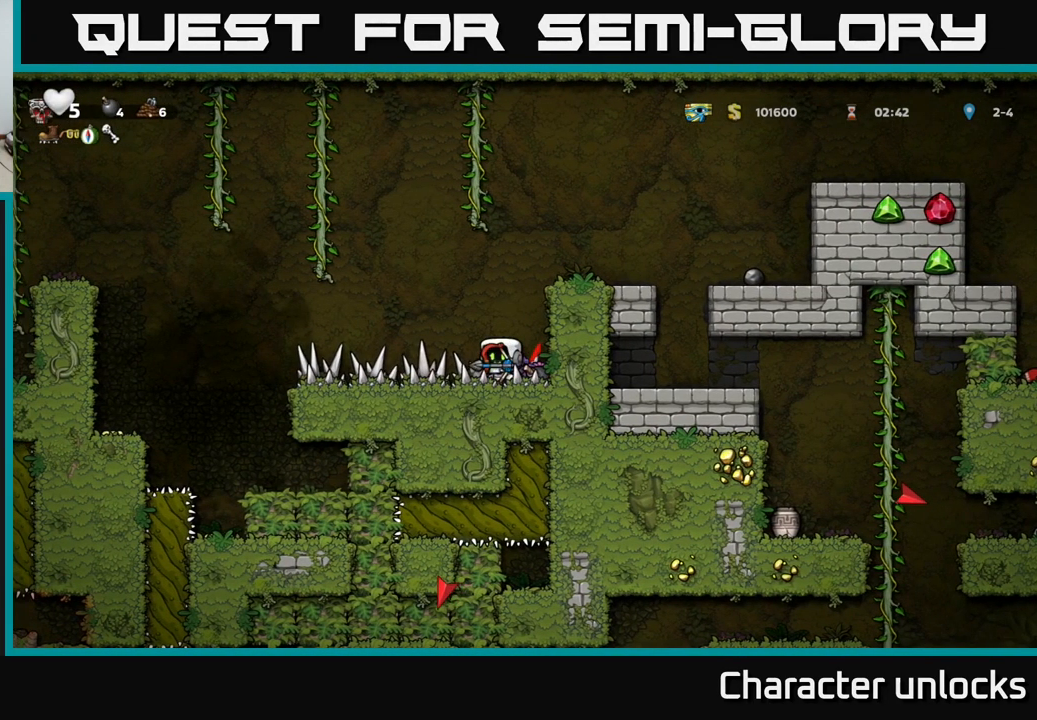
{"buttons": [], "left_stick": "center", "events": [[500, "DPAD_LEFT", "up"]]}
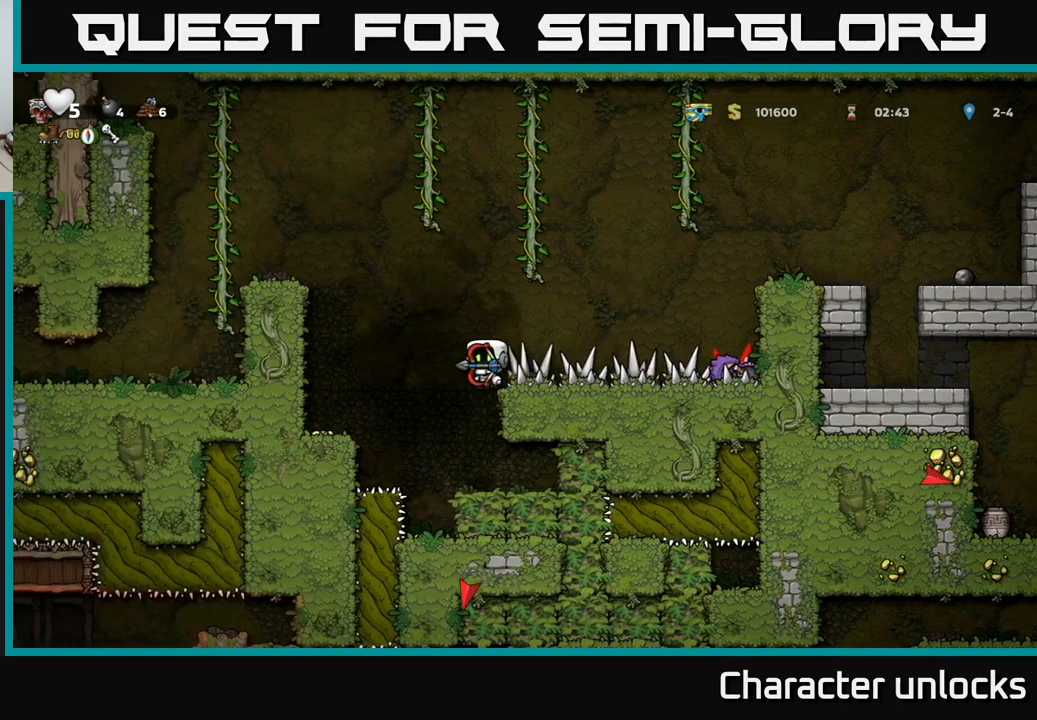
{"buttons": [], "left_stick": "center", "events": [[233, "DPAD_RIGHT", "down"], [450, "DPAD_RIGHT", "up"]]}
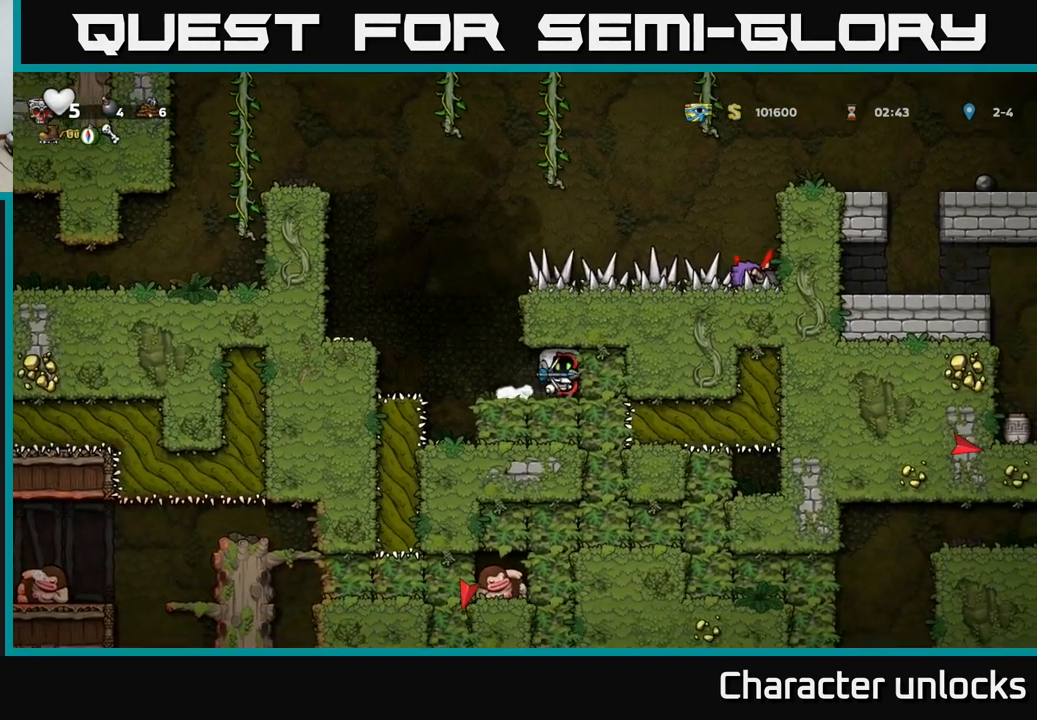
{"buttons": [], "left_stick": "center", "events": []}
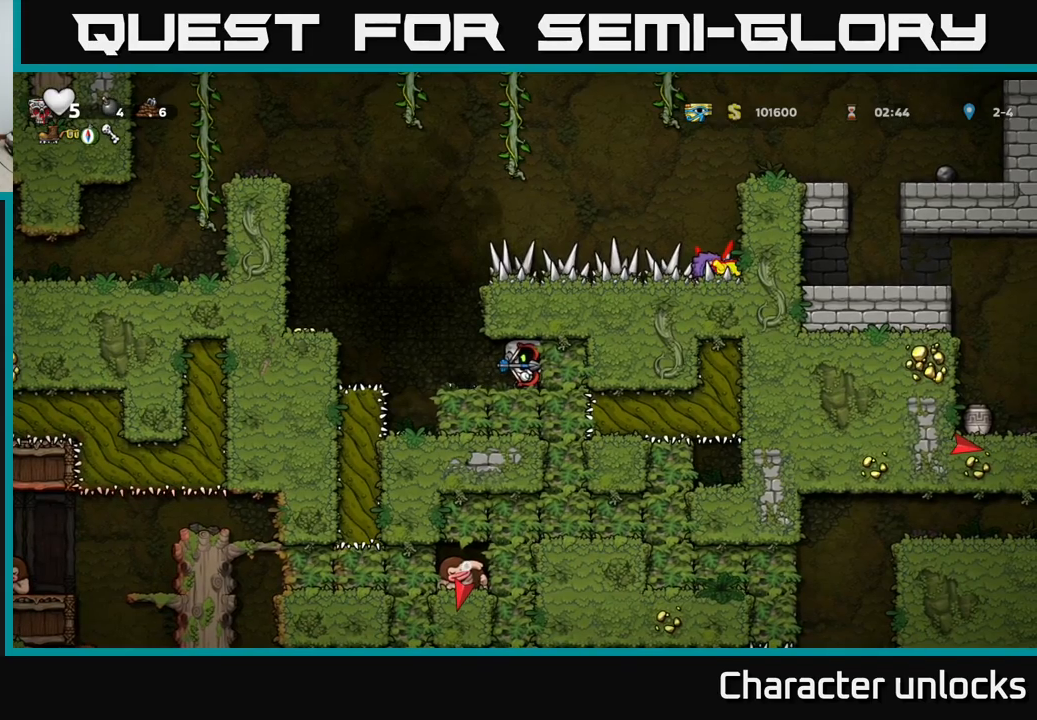
{"buttons": [], "left_stick": "center", "events": []}
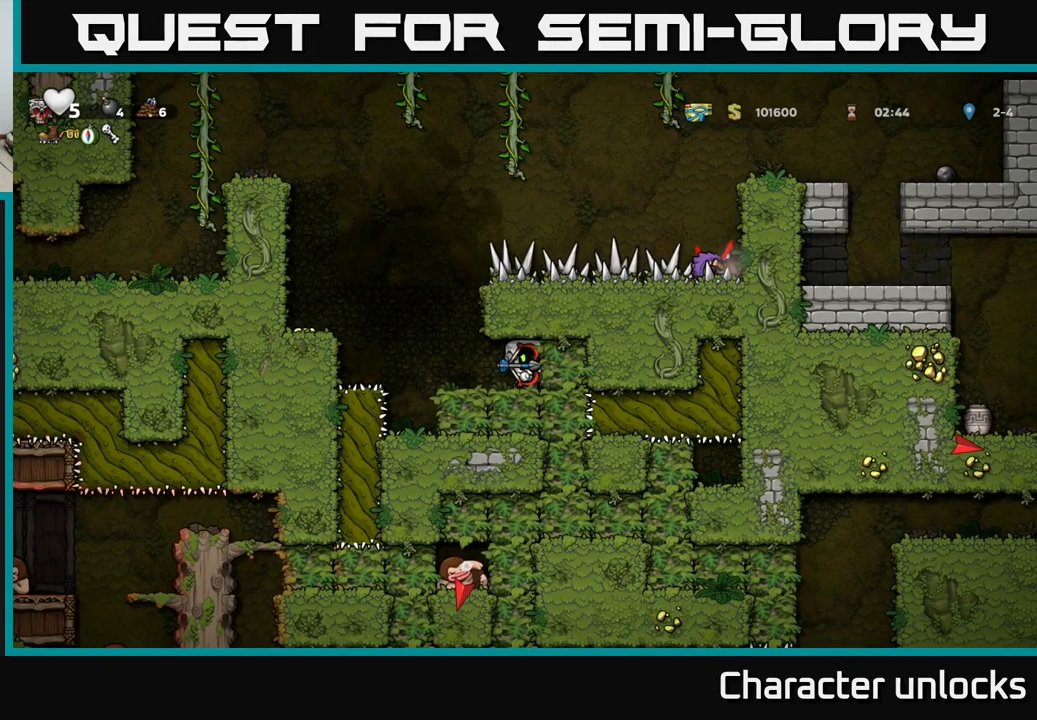
{"buttons": [], "left_stick": "center", "events": []}
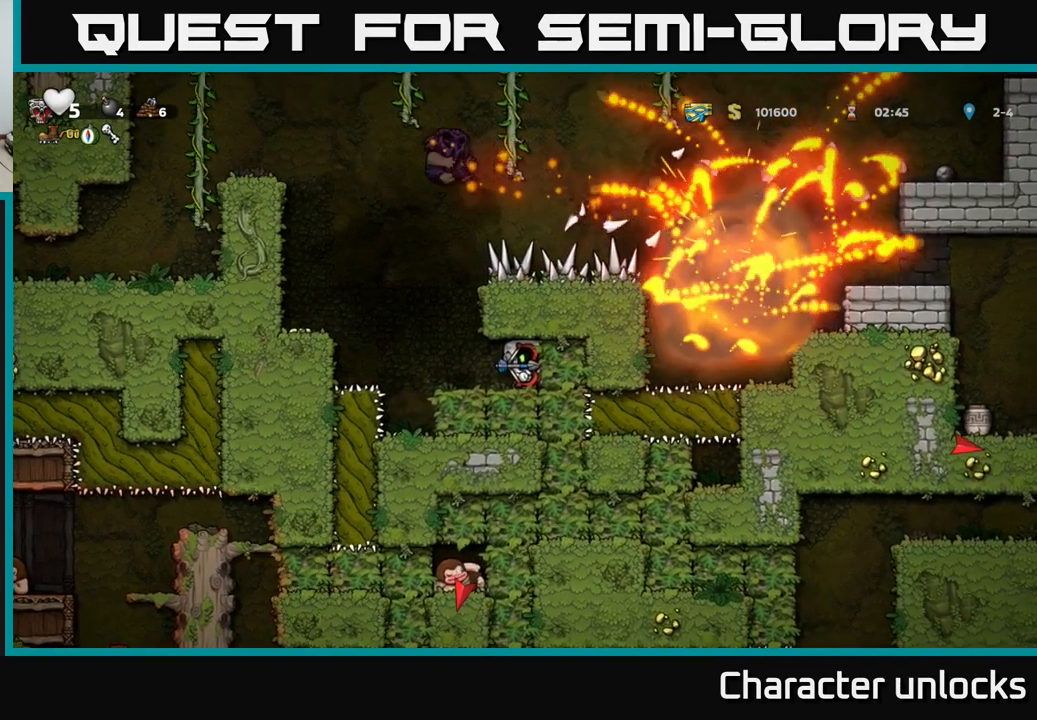
{"buttons": [], "left_stick": "center", "events": [[234, "DPAD_LEFT", "down"], [417, "DPAD_LEFT", "up"]]}
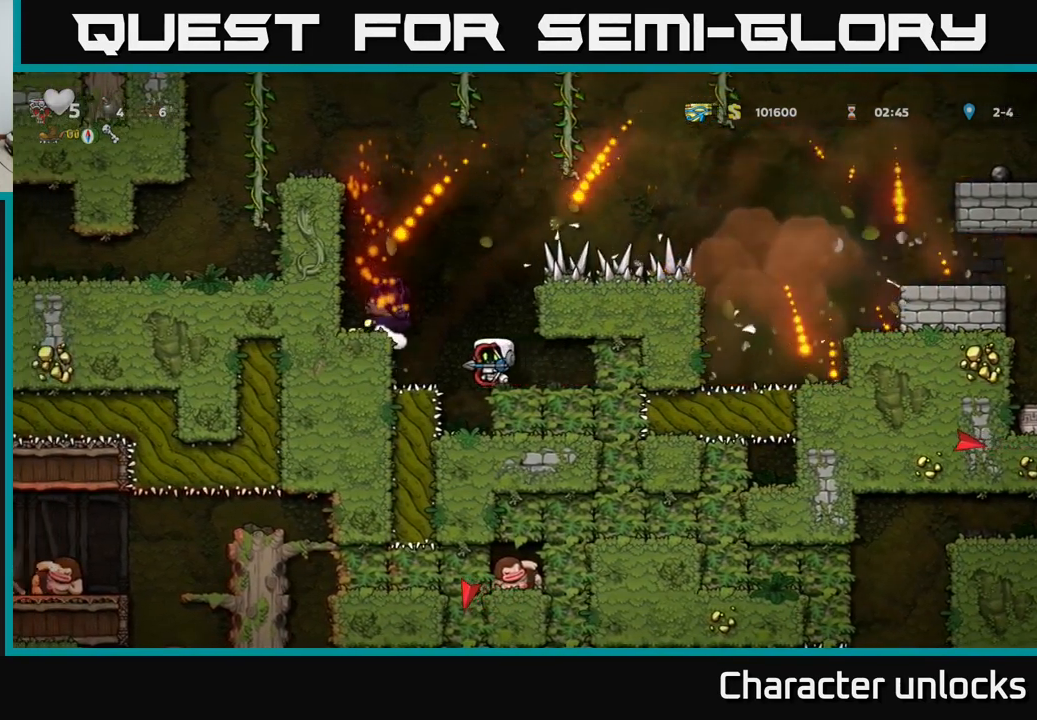
{"buttons": ["DPAD_RIGHT"], "left_stick": "center", "events": [[50, "DPAD_RIGHT", "down"], [134, "A", "down"], [284, "A", "up"]]}